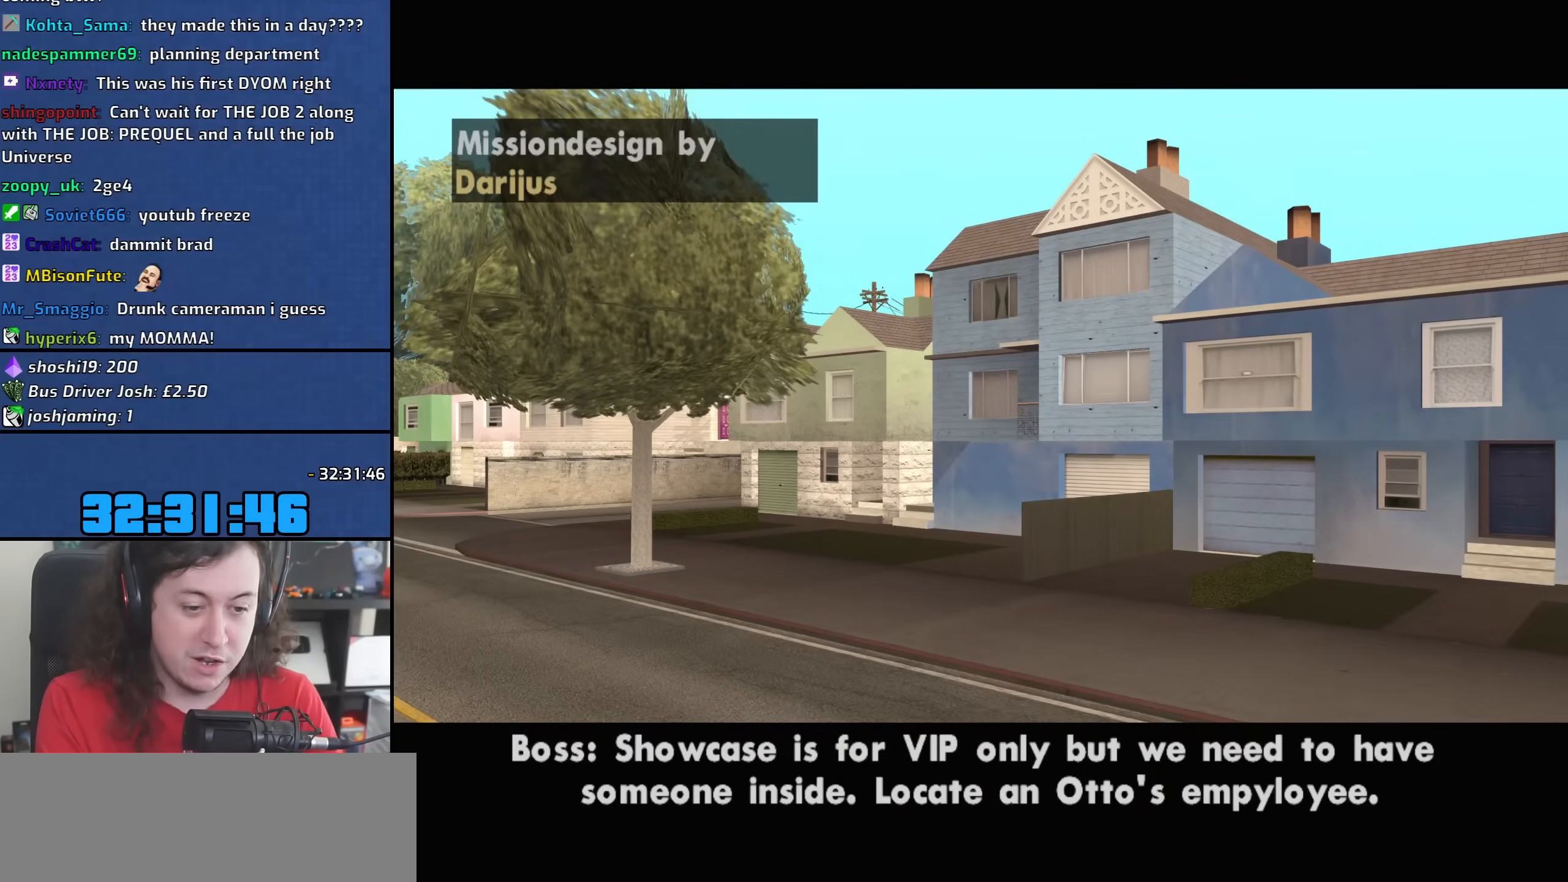
Gameplay with keyboard and mouse; each line is a JSON object with the keys and mouse buttons held at the frame after it. "events" lists presses ("down") and releases ("up") of "1", "2", "3", "4", "5", "6", "8", "a", "alt", "b", "c", "ctrl", "d", "down", "e", "escape", "f", "f1", "f2", "f3", "g", "h", "left", "n", "num2", "q", "r", "right", "s", "shift", "space", "t", "tab", "up", "v", "w", "x", "y", "z", "mouse_left", "mouse_wheel" and "mouse_right" between this image and that frame as [ms after this image, input, new state], when the widget could be followed in between. "mouse_left", "mouse_wheel", "mouse_right" = the "left", "wheel", "right" buttons of the "mouse" list. No other keys are recorded. "wheel" means that the mouse wheel is clicked or scrolled. Mouse movement is not recorded.
{"keys": [], "mouse": []}
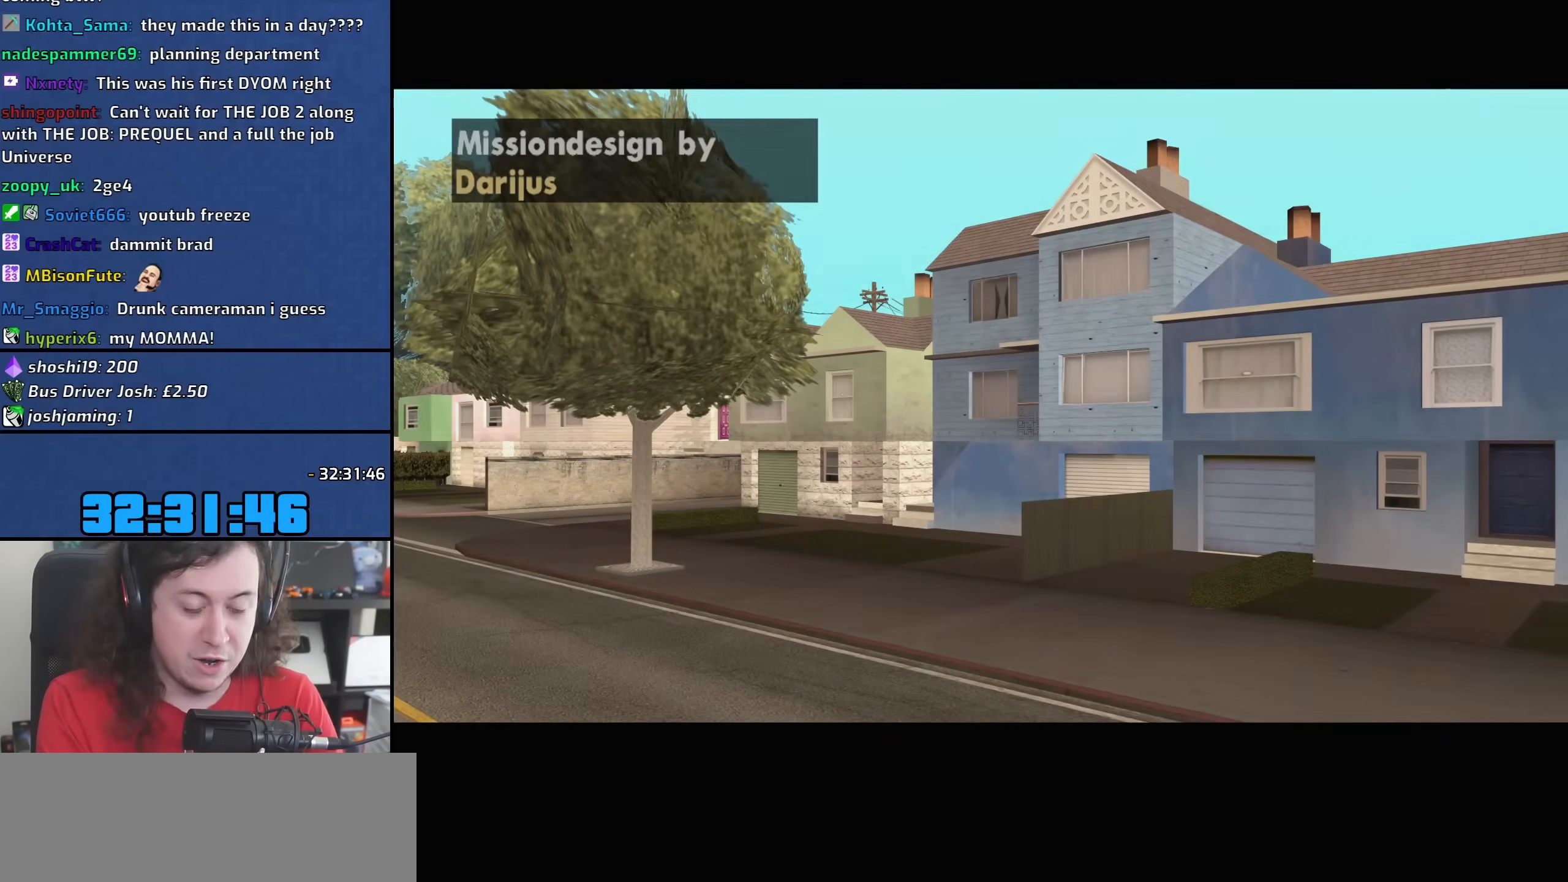
{"keys": [], "mouse": [], "events": []}
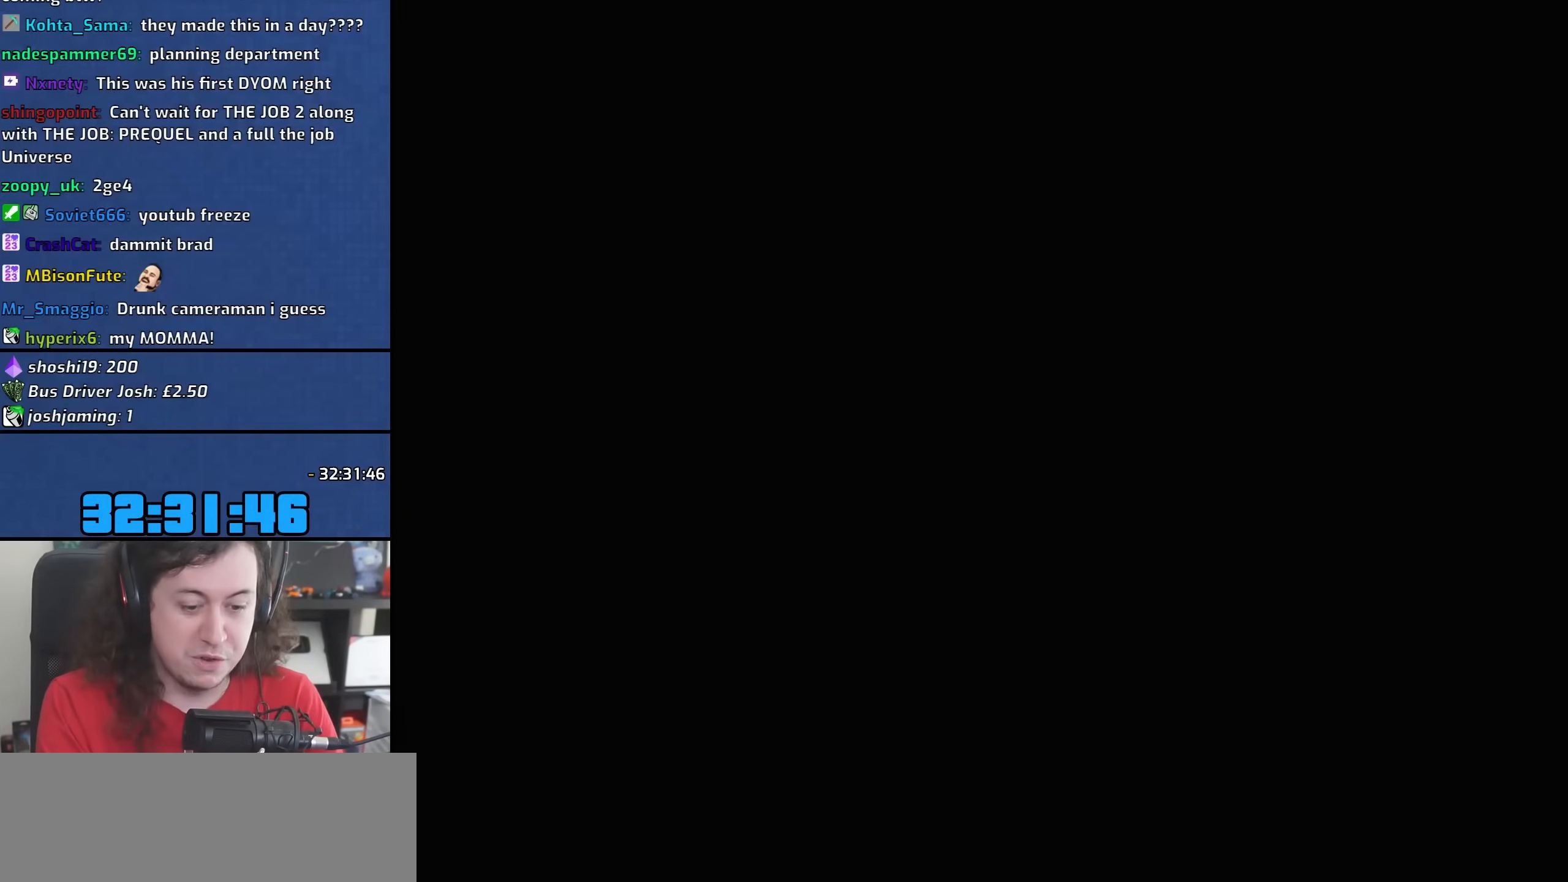
{"keys": [], "mouse": [], "events": []}
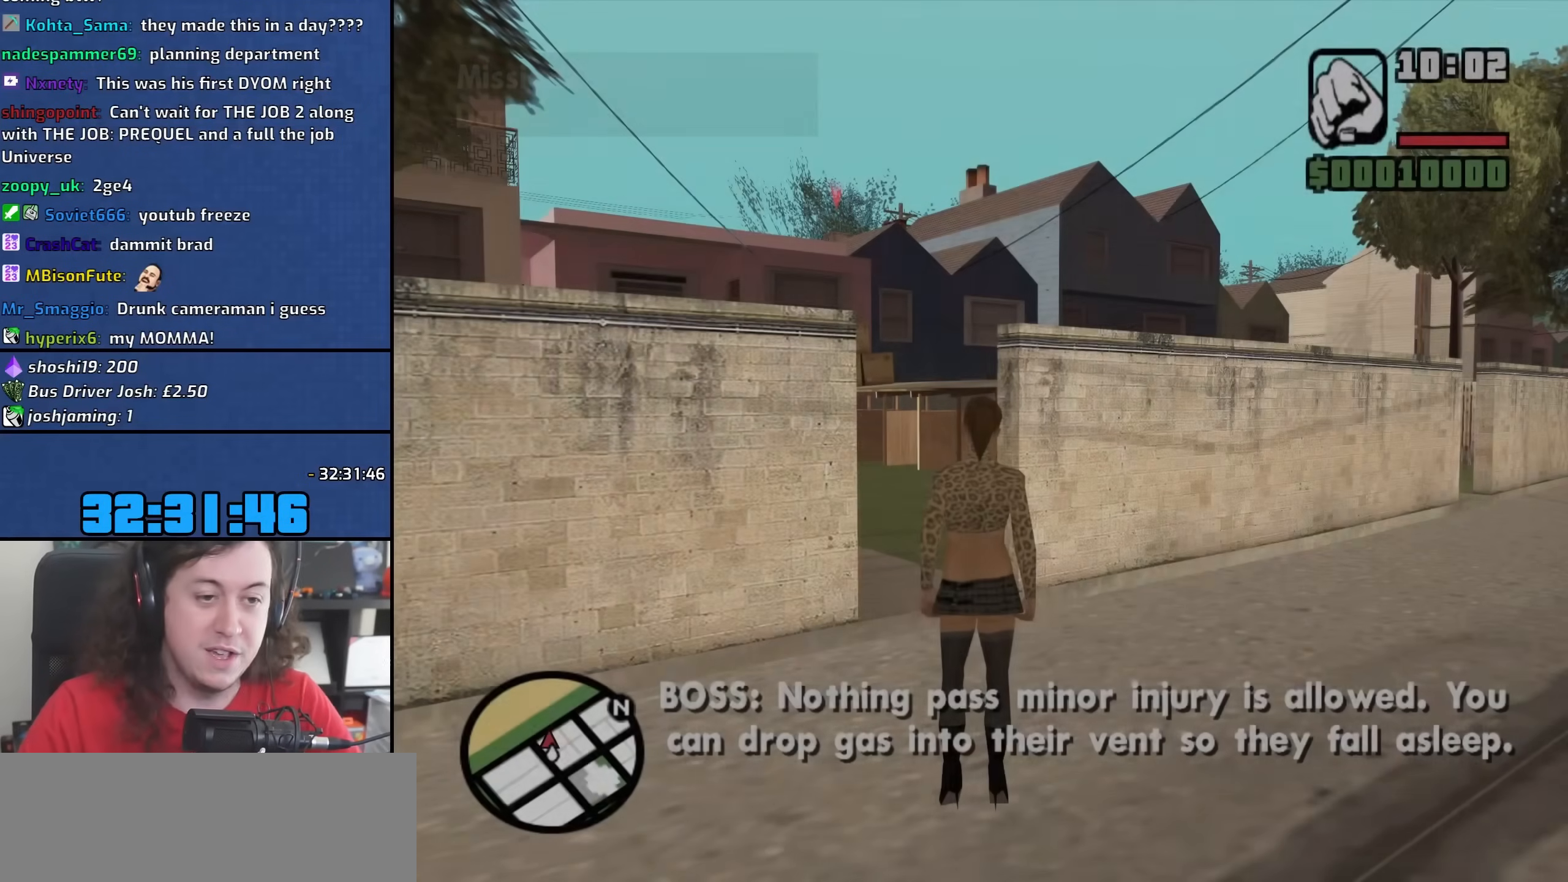
{"keys": [], "mouse": [], "events": []}
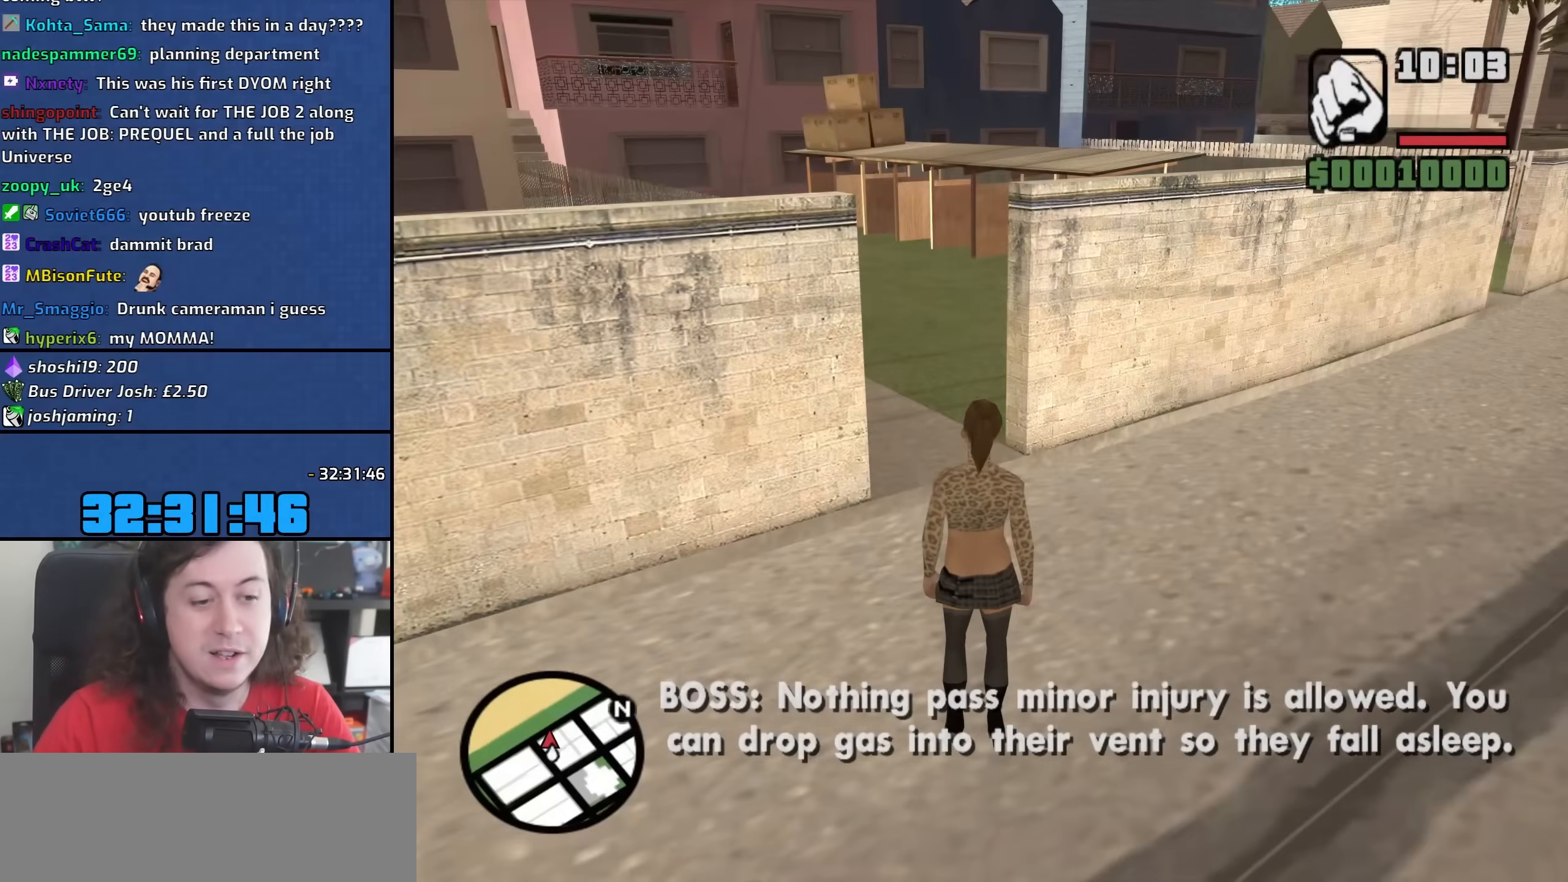
{"keys": [], "mouse": [], "events": []}
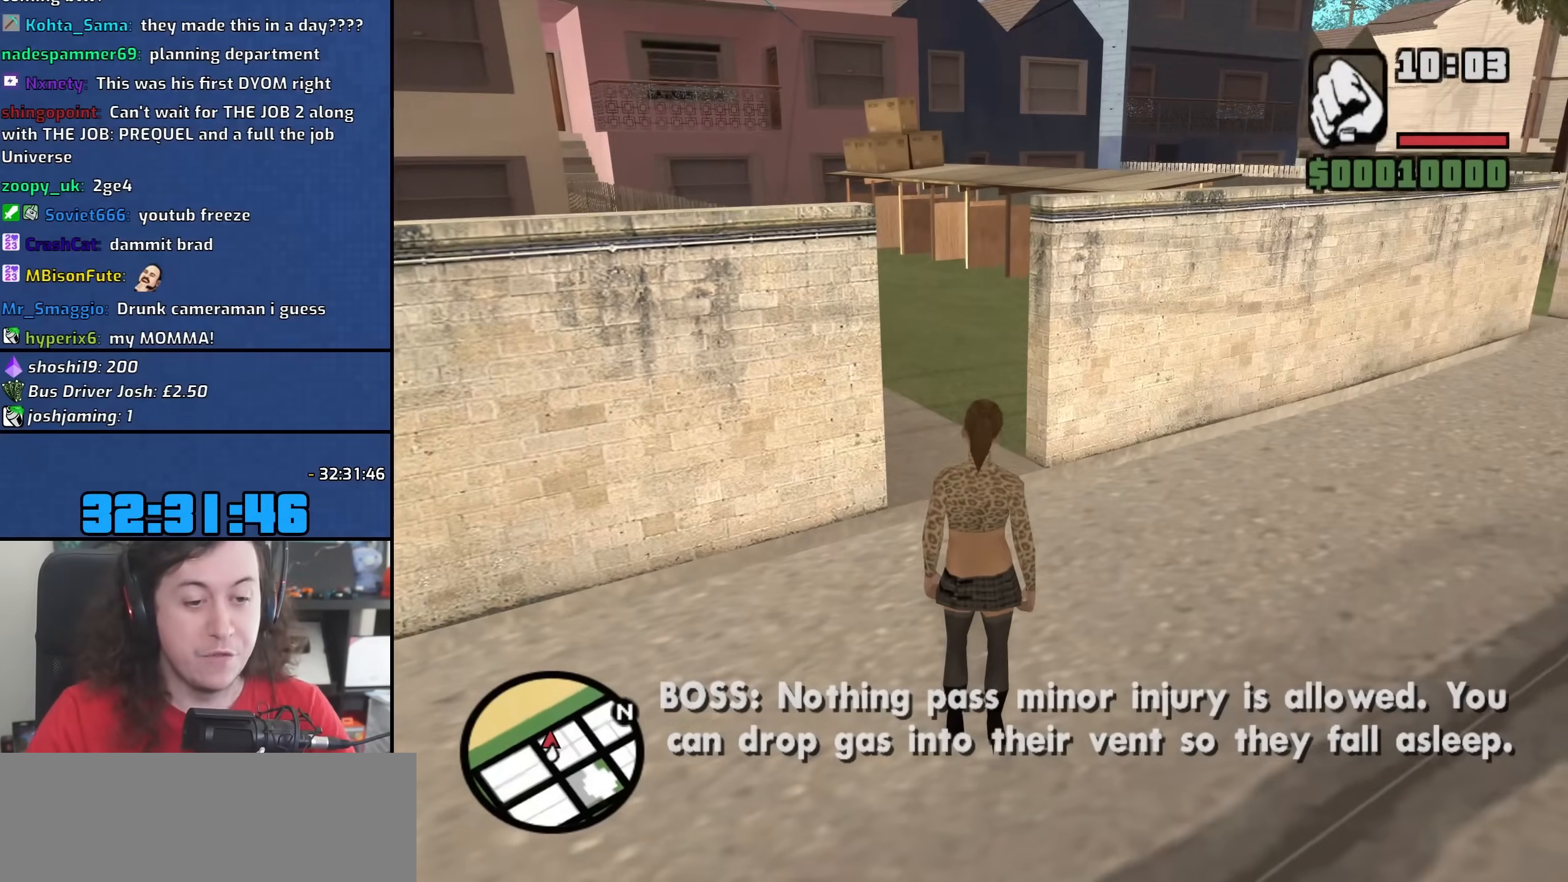
{"keys": [], "mouse": [], "events": []}
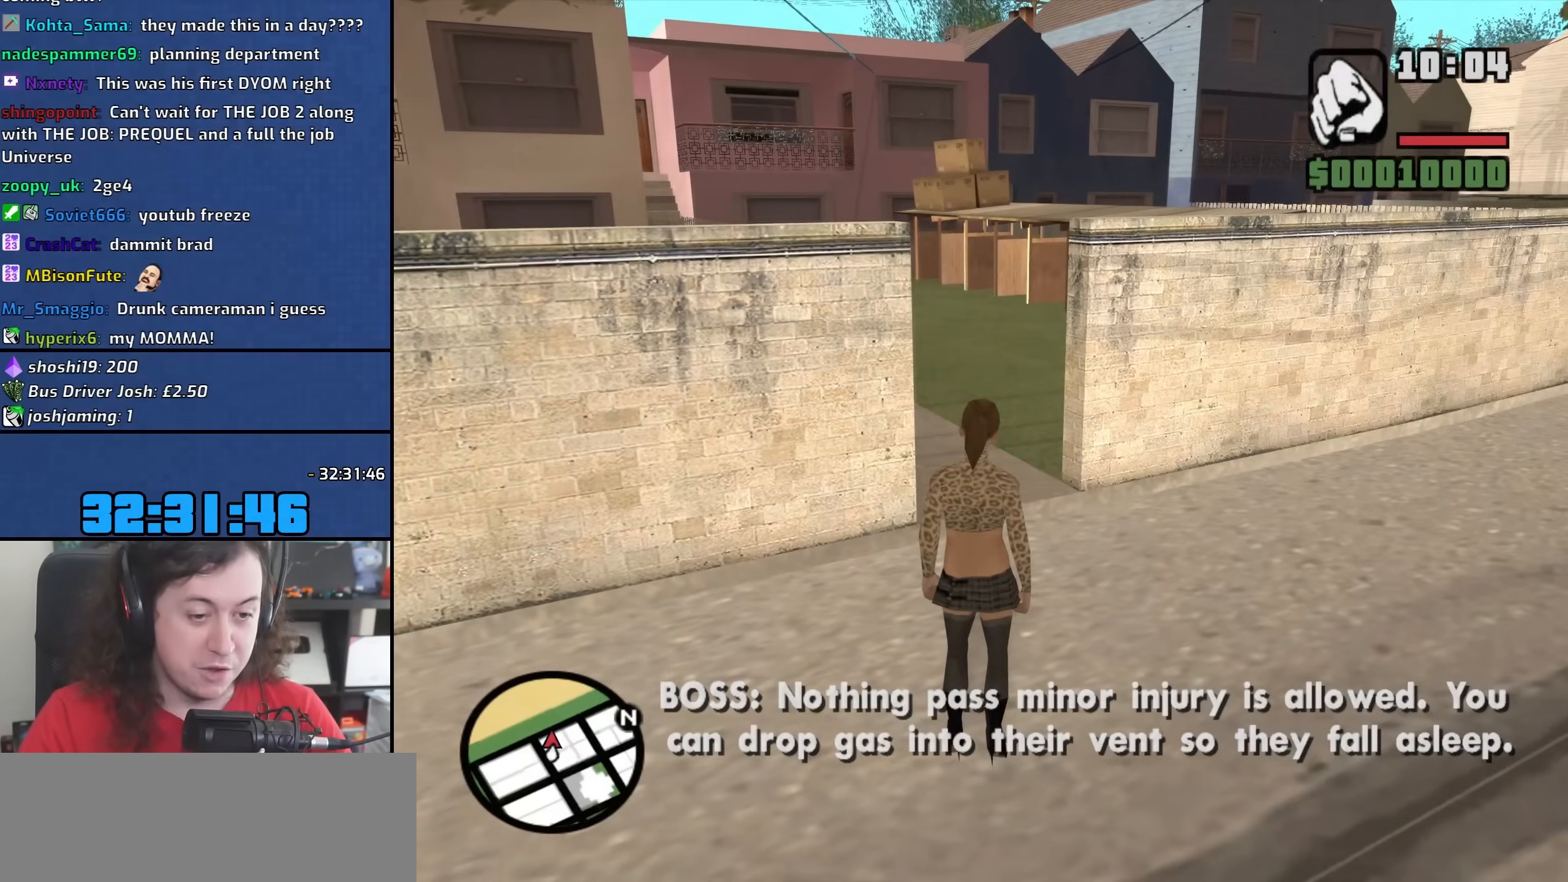
{"keys": [], "mouse": [], "events": []}
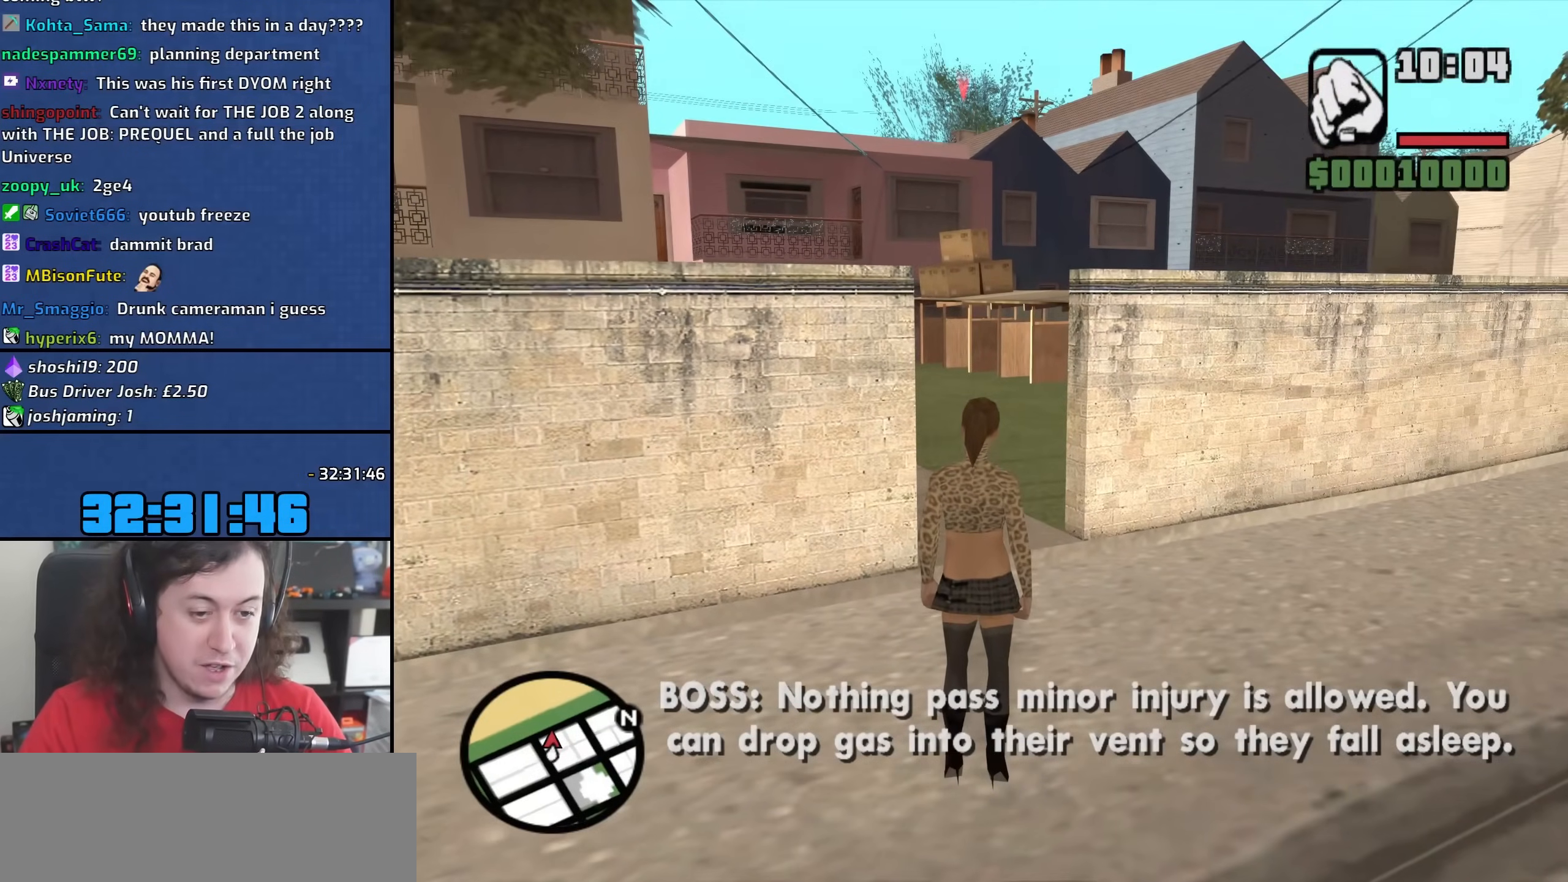
{"keys": [], "mouse": [], "events": []}
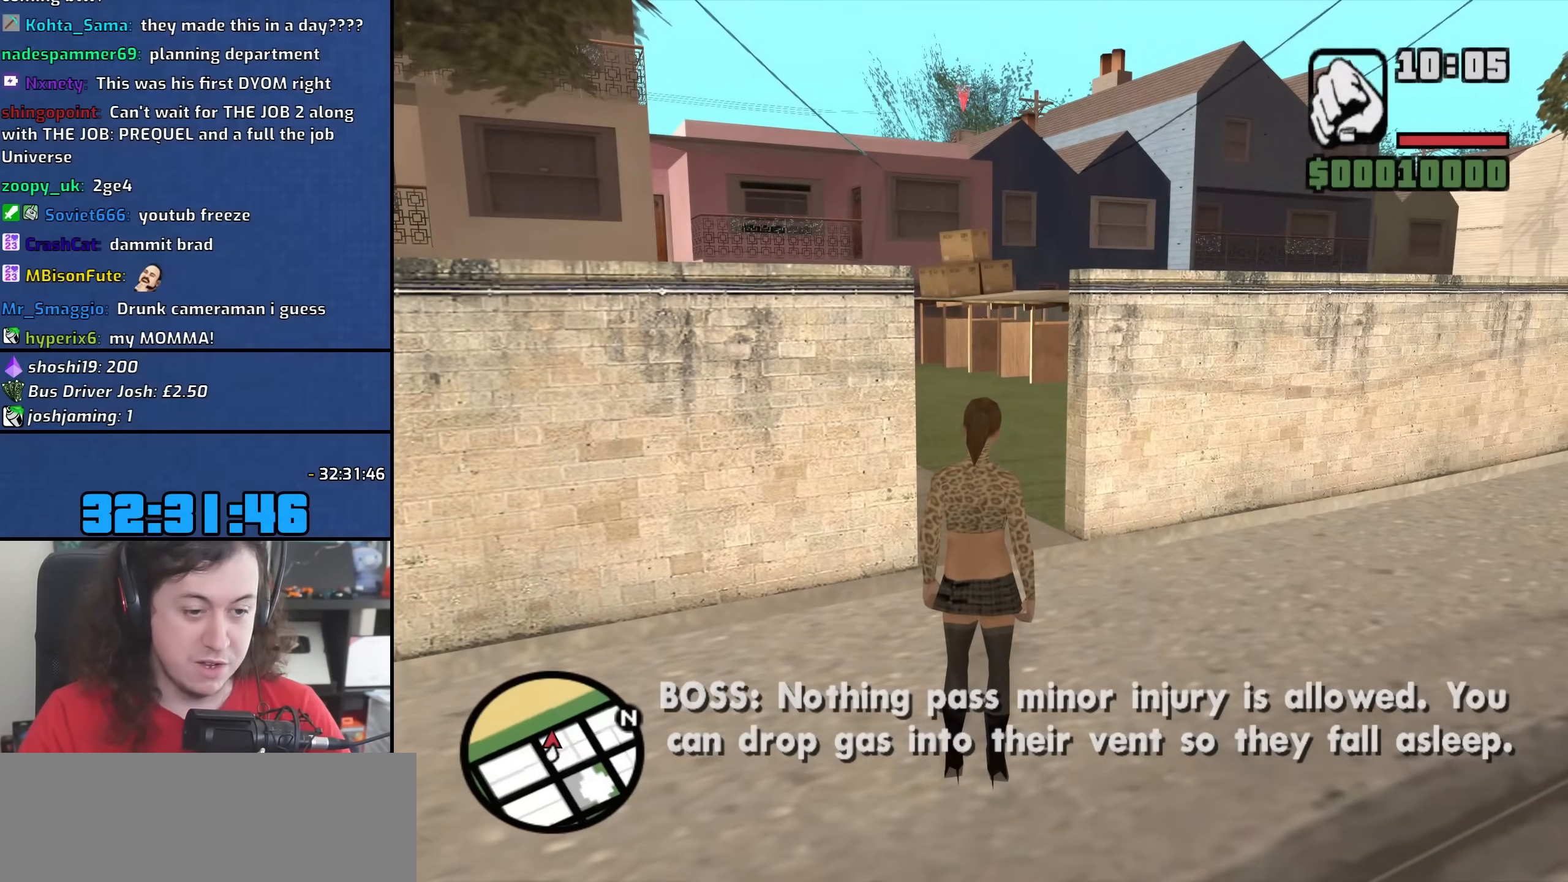
{"keys": [], "mouse": [], "events": []}
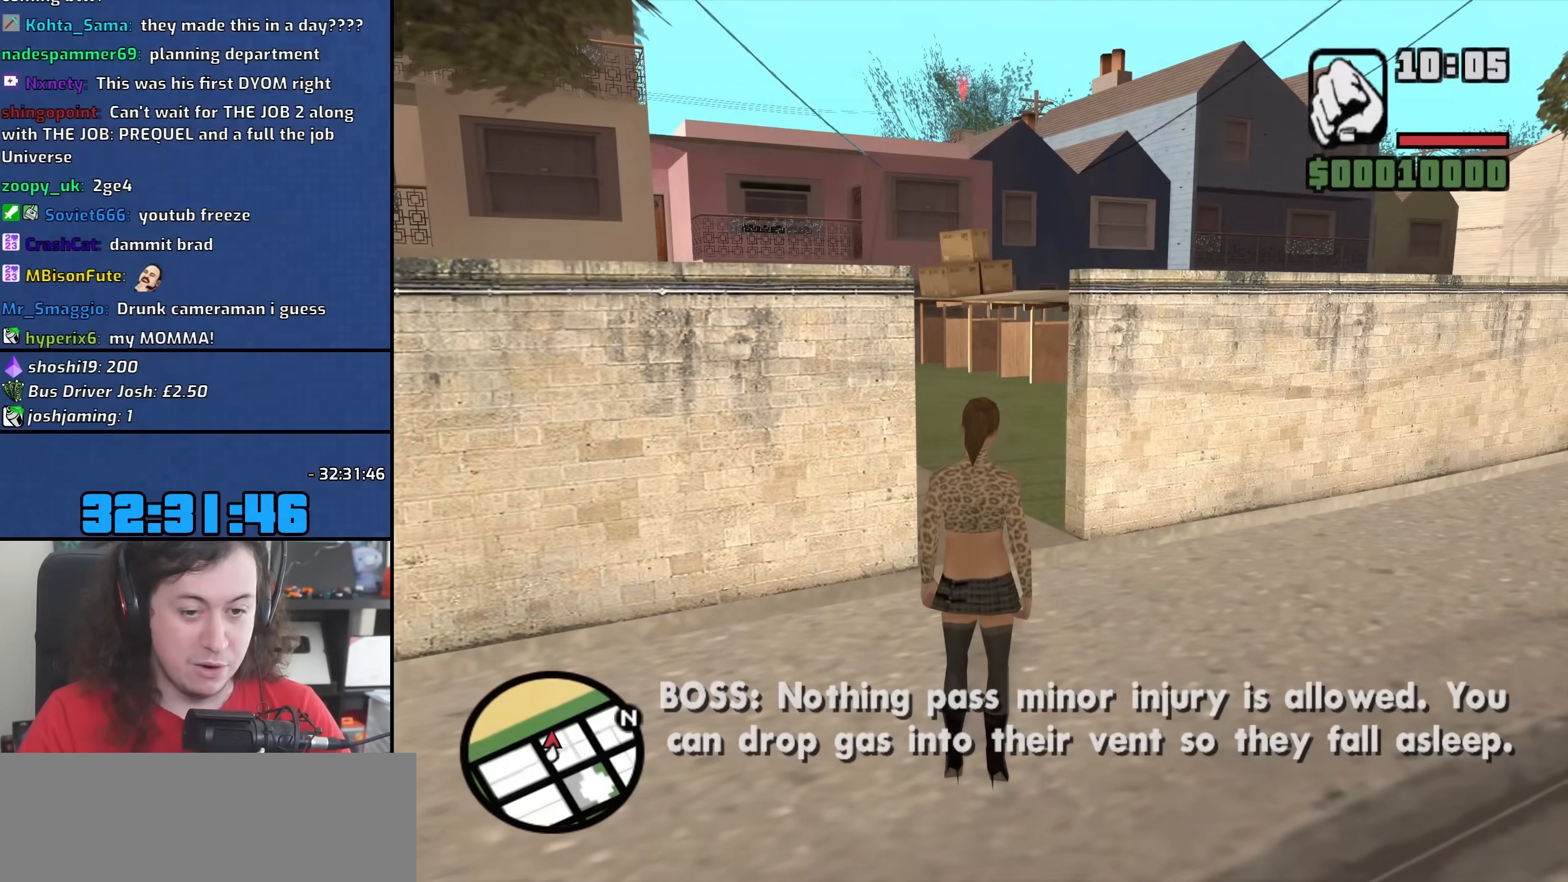
{"keys": [], "mouse": [], "events": []}
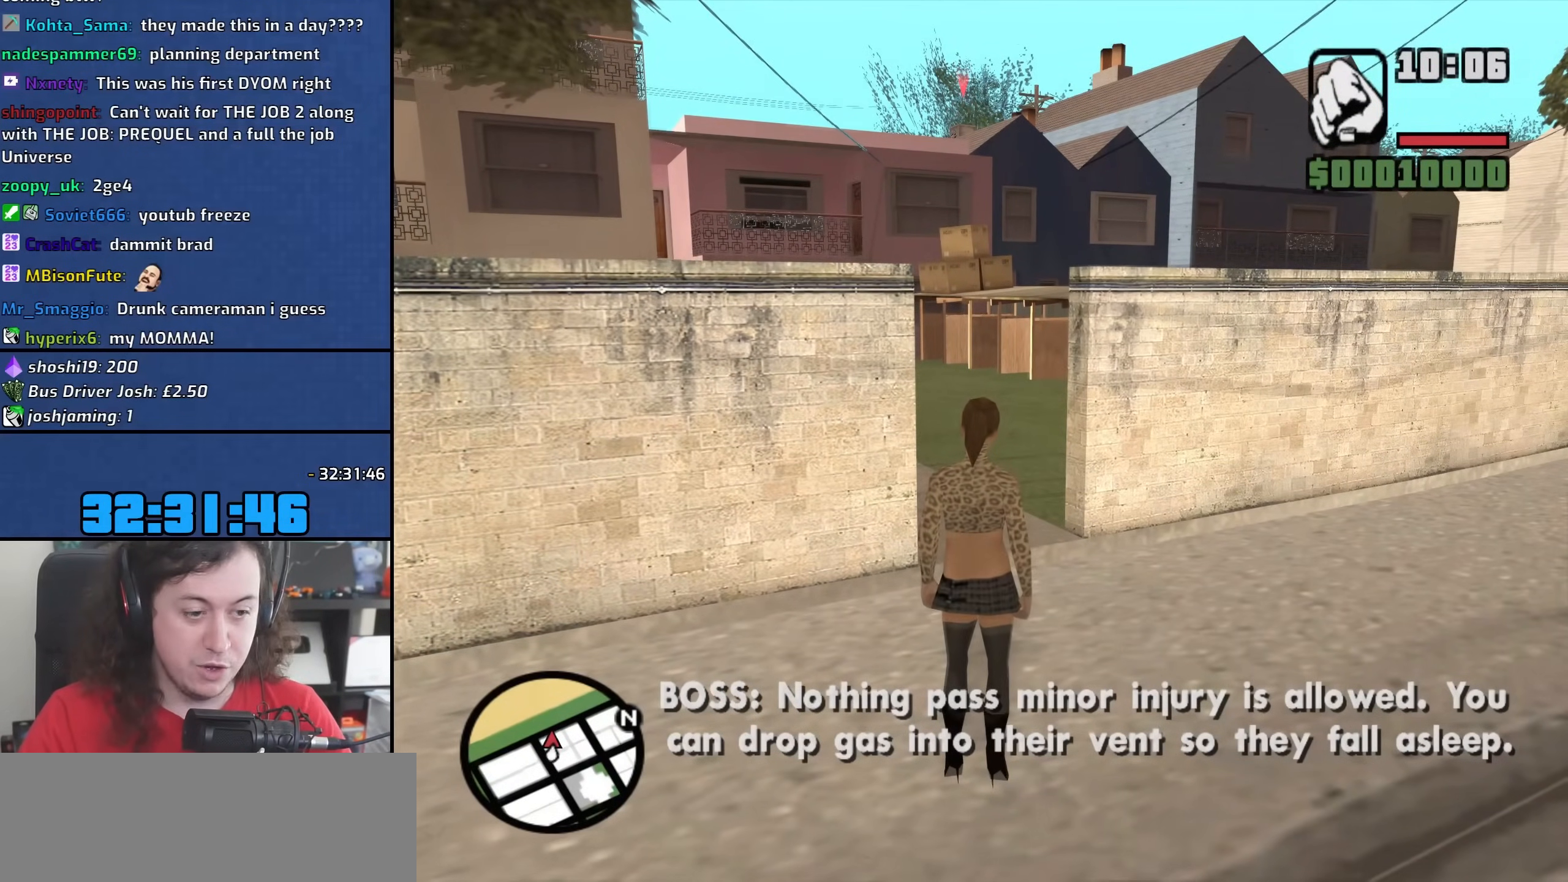
{"keys": ["w"], "mouse": [], "events": [[500, "w", "down"]]}
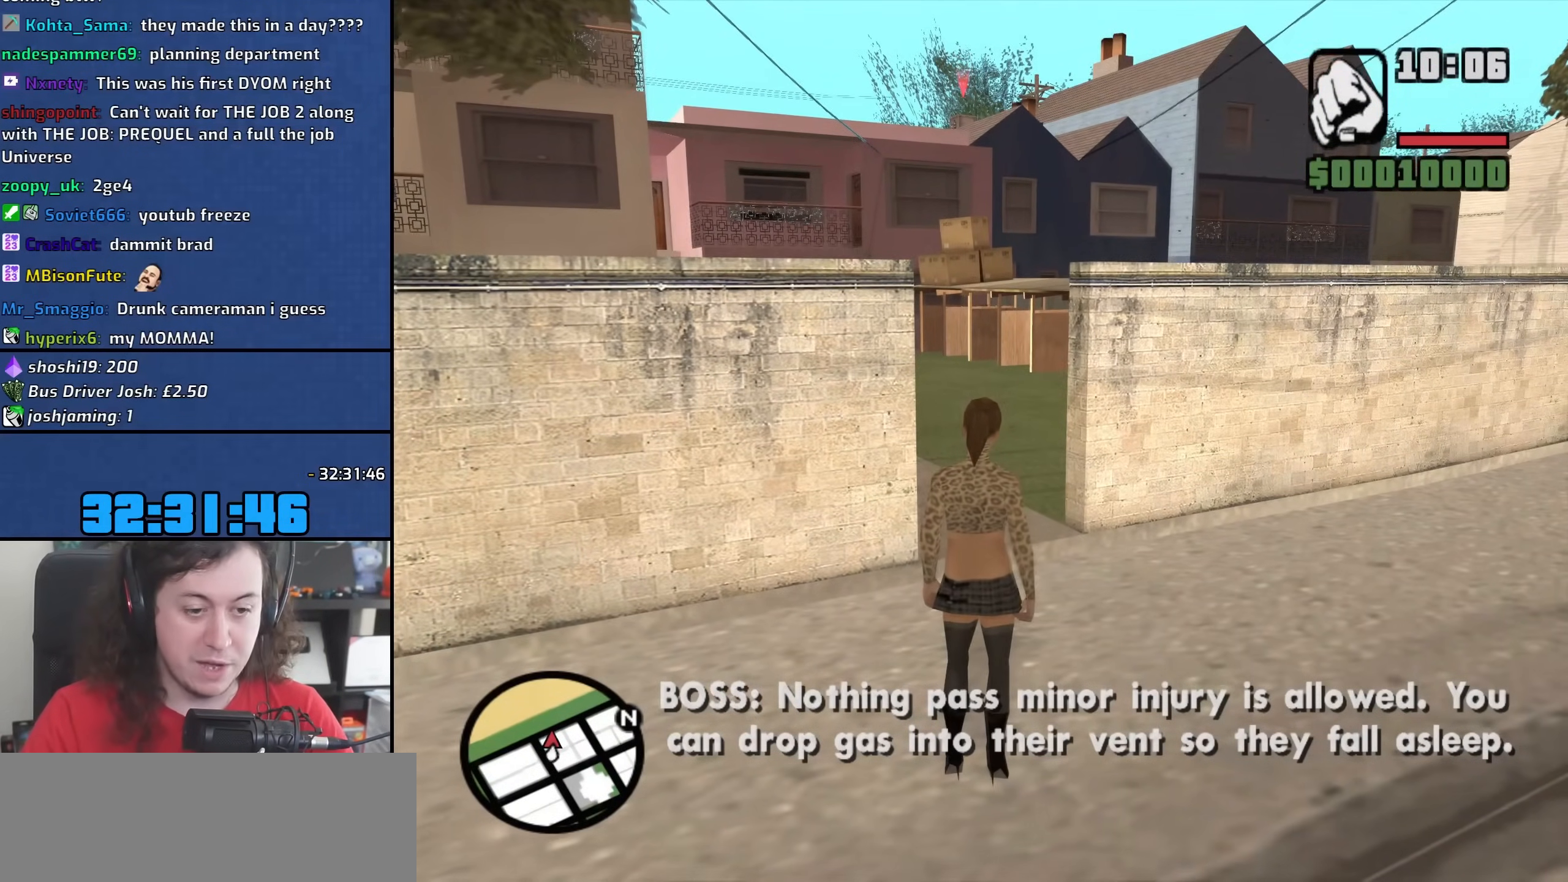
{"keys": ["w"], "mouse": [], "events": []}
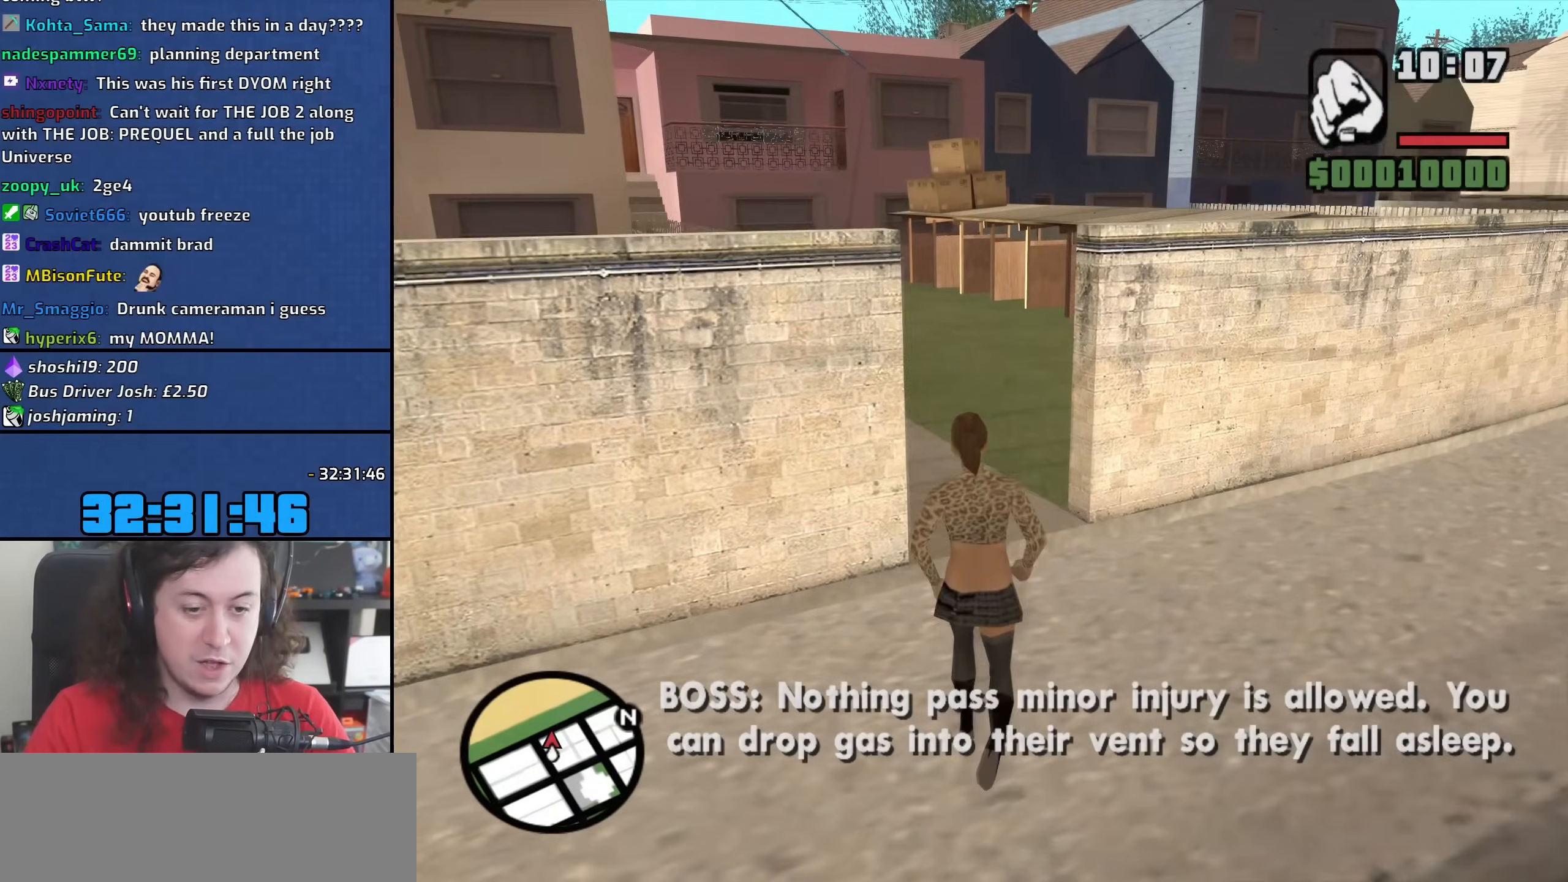
{"keys": ["w"], "mouse": [], "events": []}
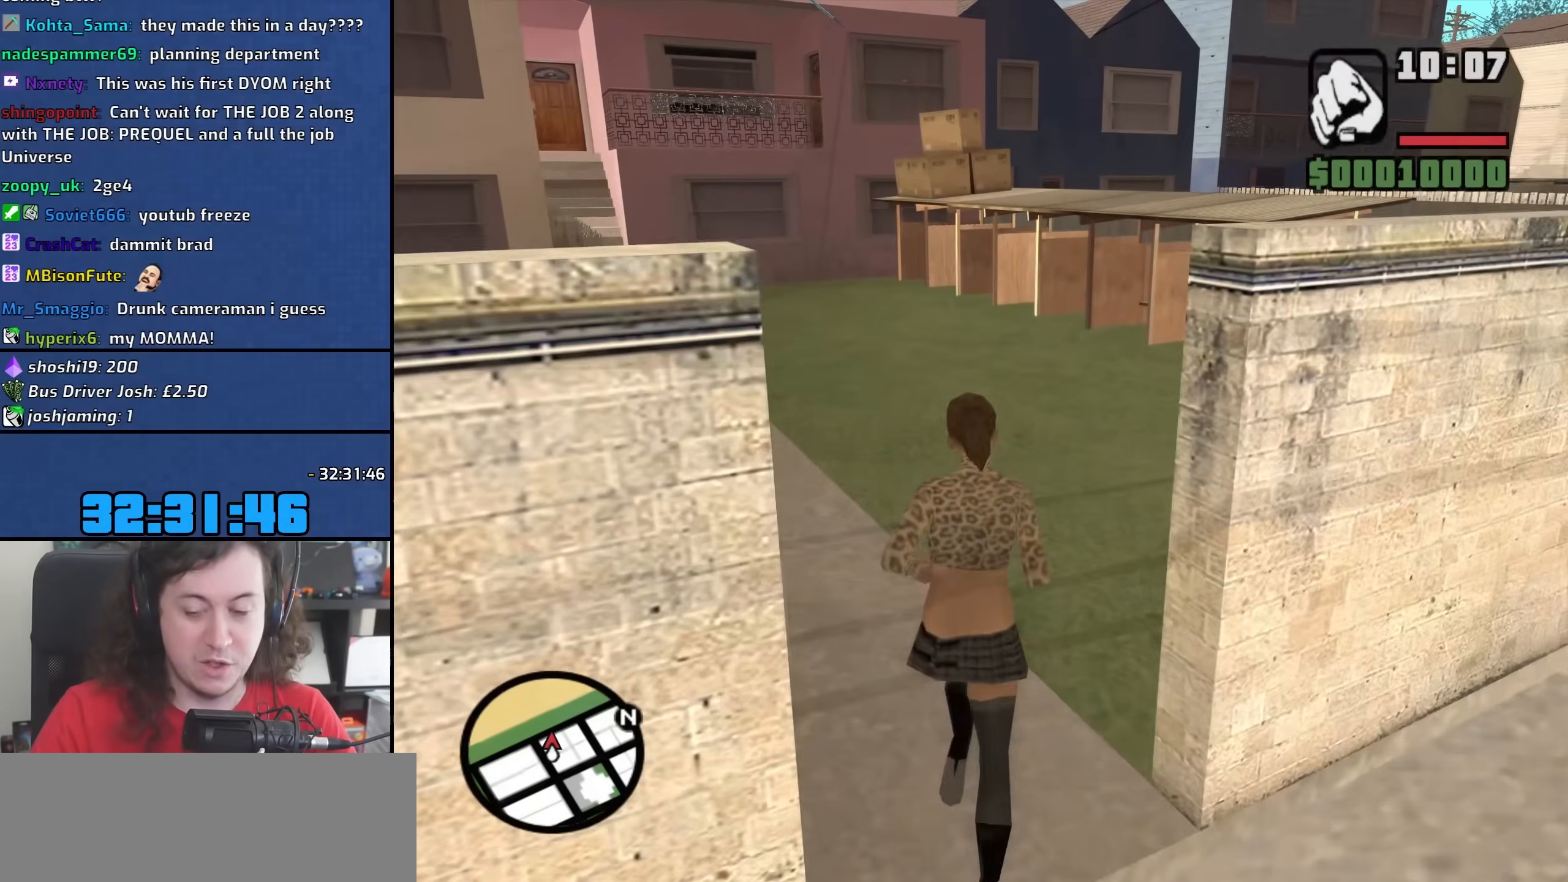
{"keys": ["w"], "mouse": [], "events": []}
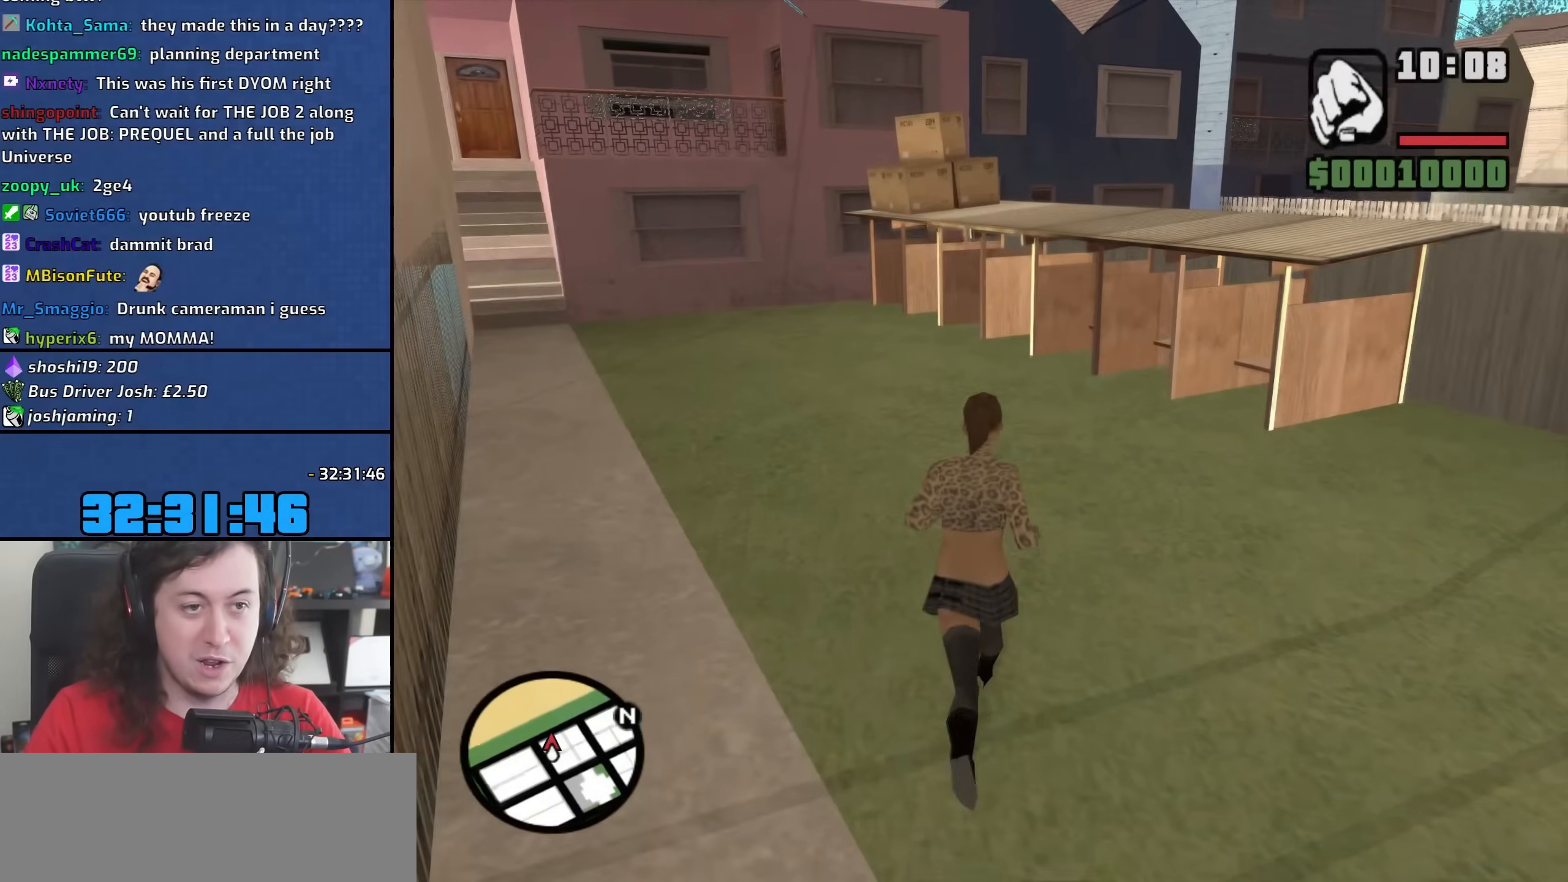
{"keys": ["a", "w"], "mouse": [], "events": [[67, "a", "down"]]}
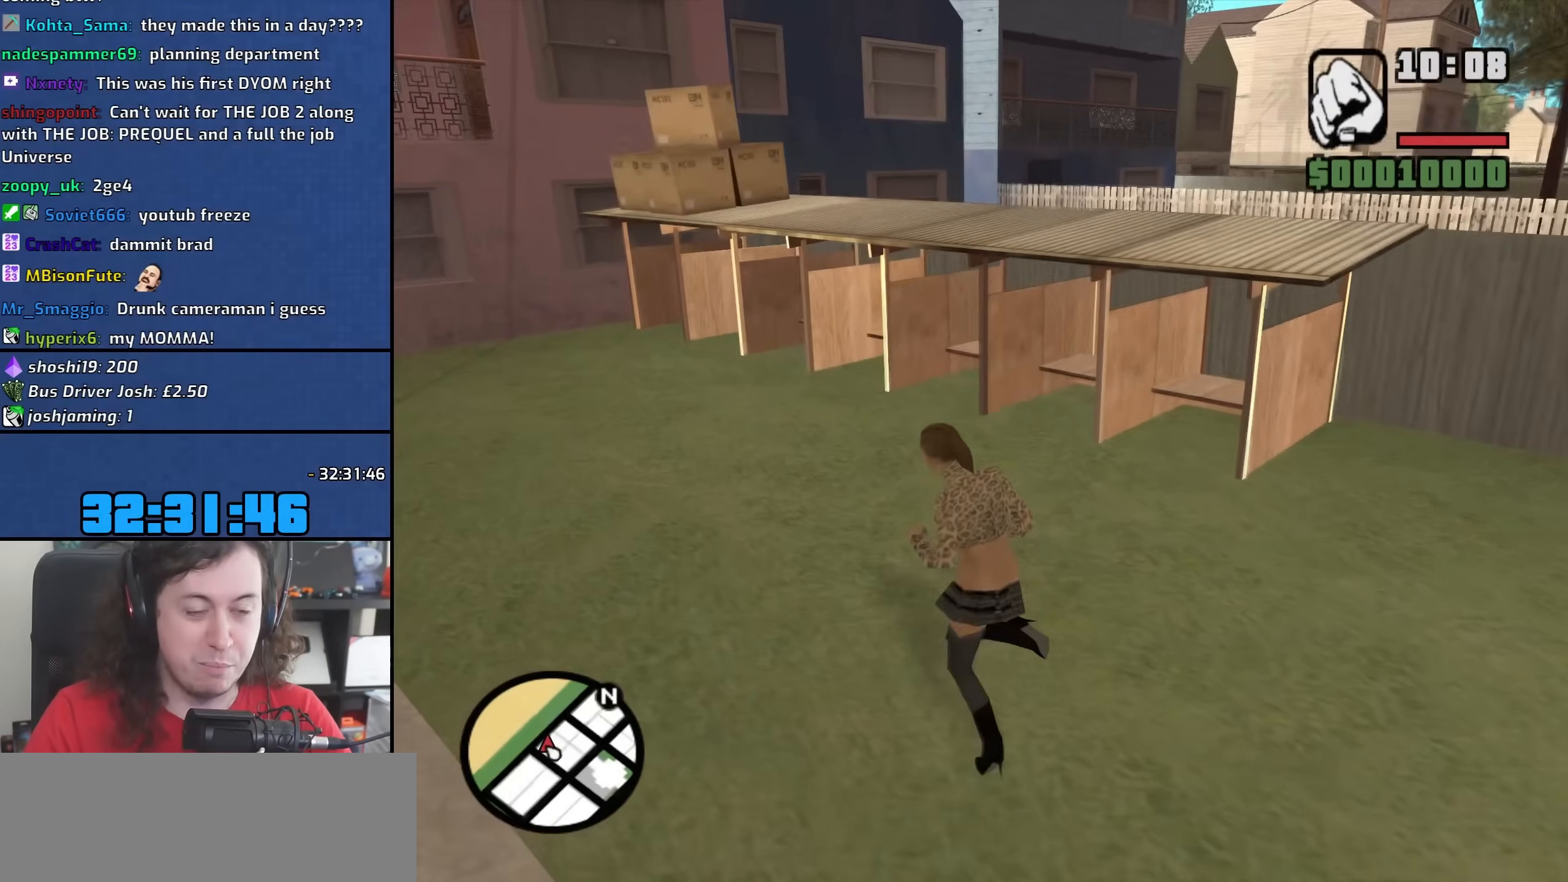
{"keys": [], "mouse": [], "events": [[100, "a", "up"], [367, "shift", "down"], [483, "w", "up"], [500, "shift", "up"]]}